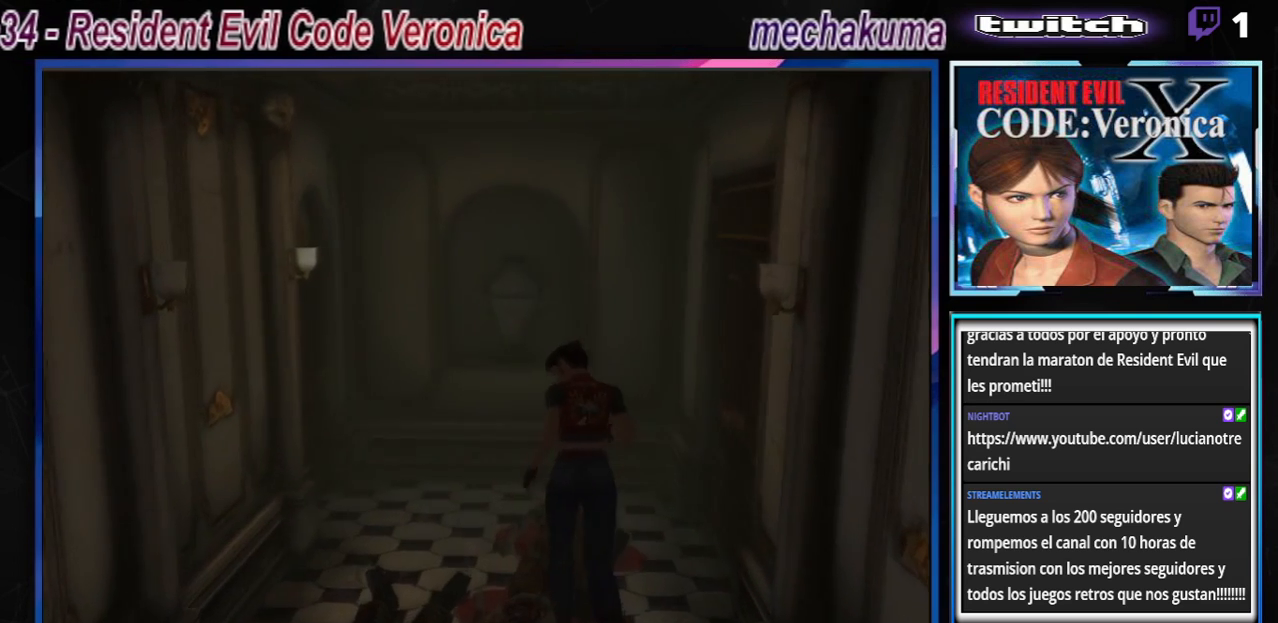
Gameplay with a controller (Xbox layout); each line is a JSON object with the inputs held at the frame after it. "events" lists button and stick changes between this image and that frame as [ms after this image, input, new state], when the widget could be followed in between. Not read: L3 R3 right_stick.
{"buttons": ["B"], "left_stick": "left", "events": [[33, "left_stick", "up-left"], [167, "left_stick", "left"], [233, "A", "down"], [367, "A", "up"]]}
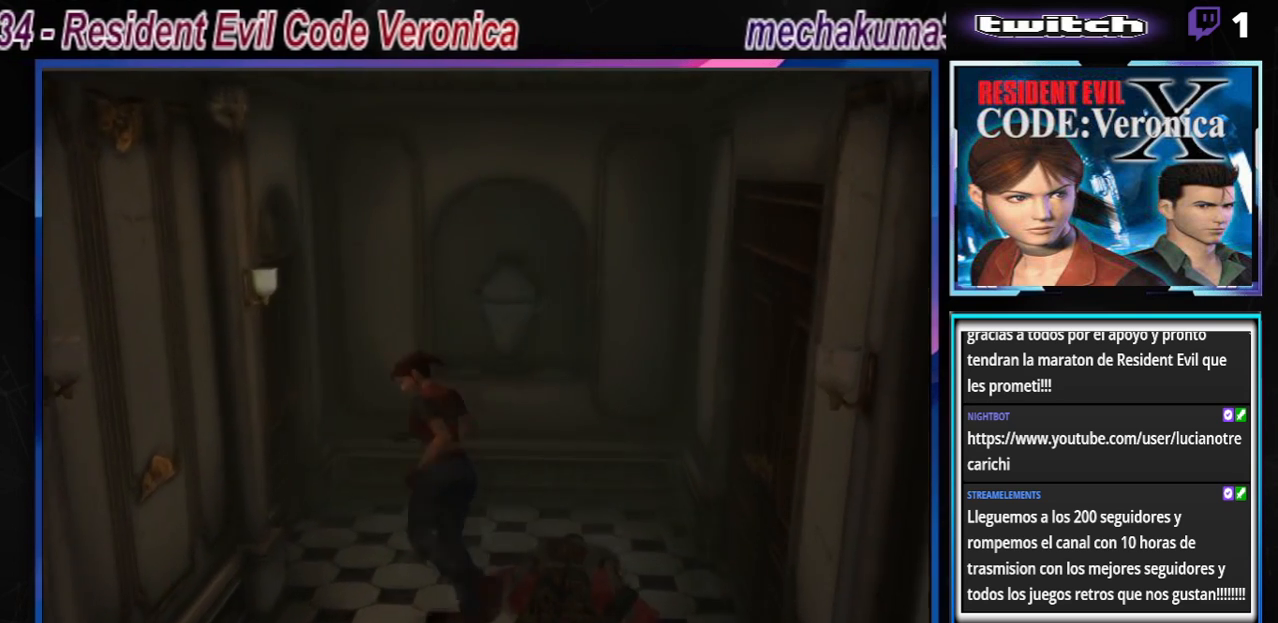
{"buttons": ["B"], "left_stick": "left", "events": []}
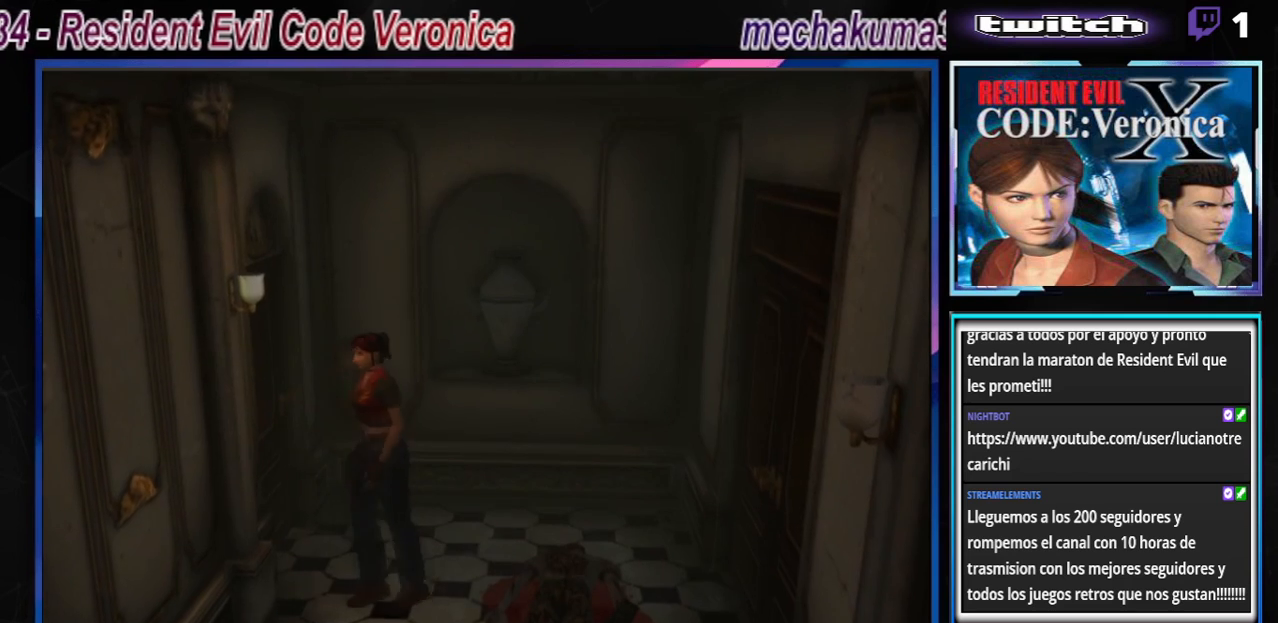
{"buttons": ["B"], "left_stick": "up-left", "events": [[133, "left_stick", "up-left"]]}
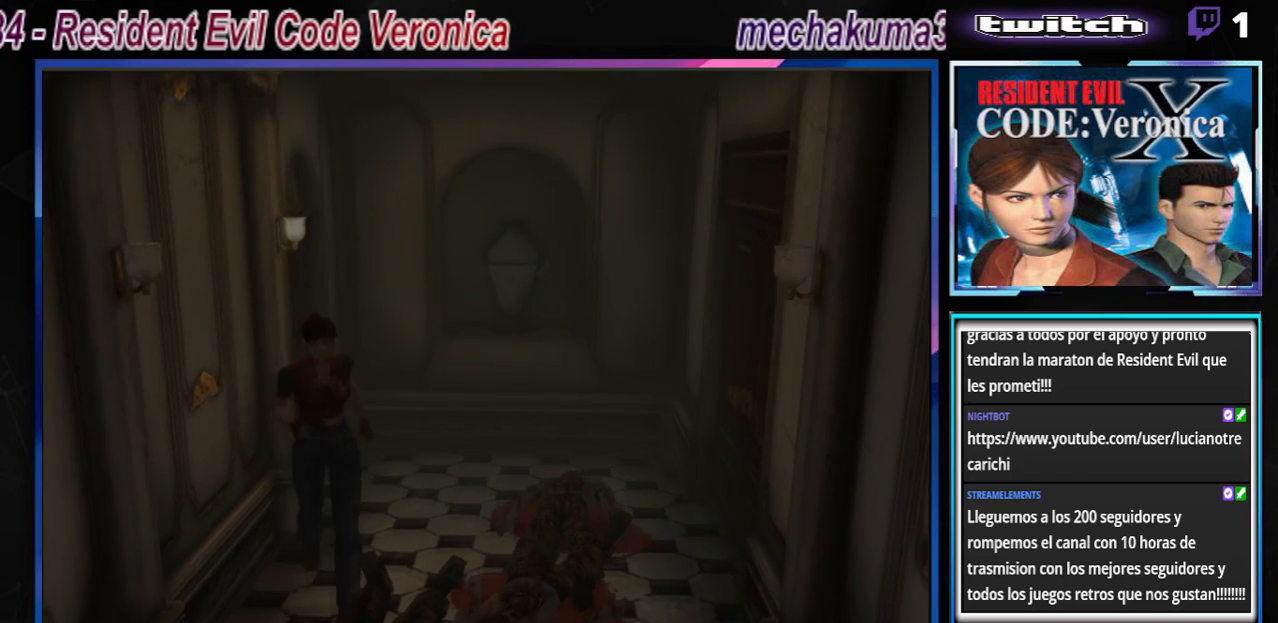
{"buttons": ["B"], "left_stick": "up-right", "events": [[300, "A", "down"], [333, "left_stick", "up-right"], [400, "A", "up"]]}
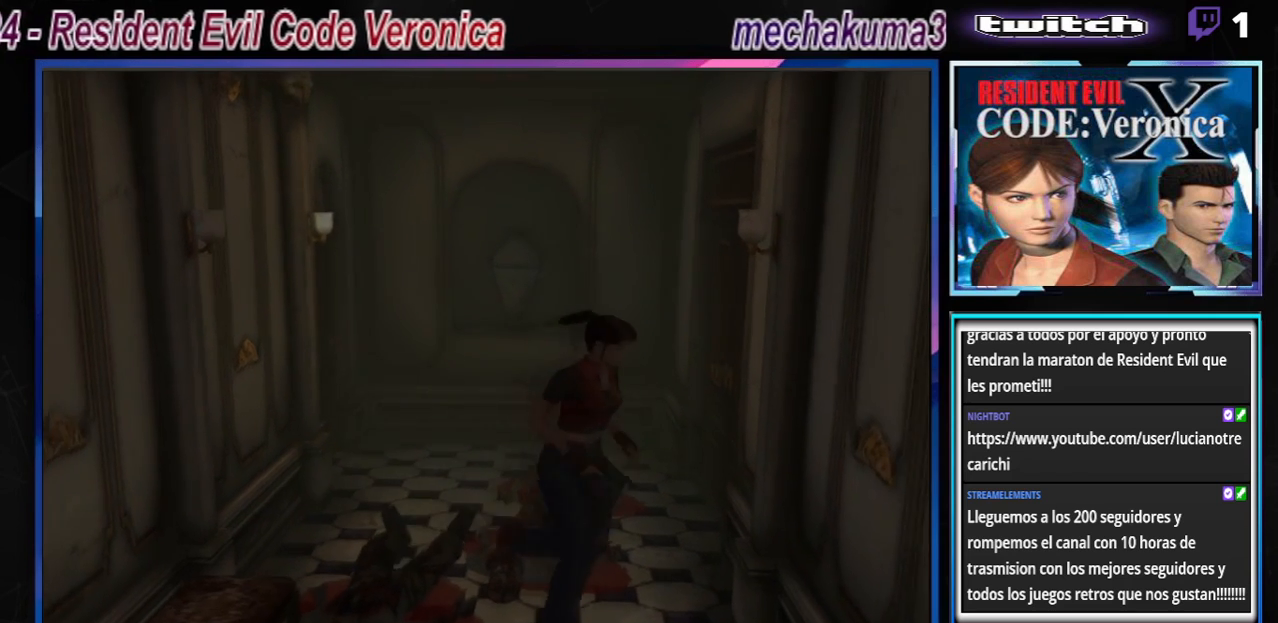
{"buttons": ["B"], "left_stick": "up-right", "events": []}
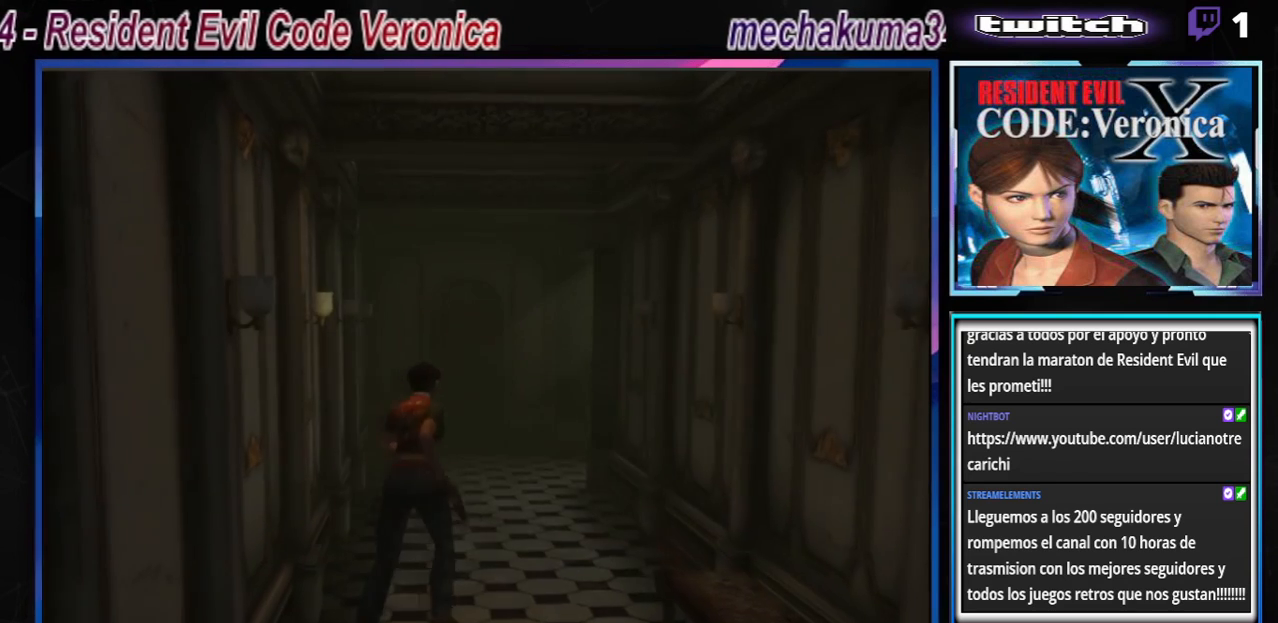
{"buttons": ["B"], "left_stick": "up-left", "events": [[200, "A", "down"], [367, "A", "up"], [367, "left_stick", "up"], [467, "left_stick", "up-left"]]}
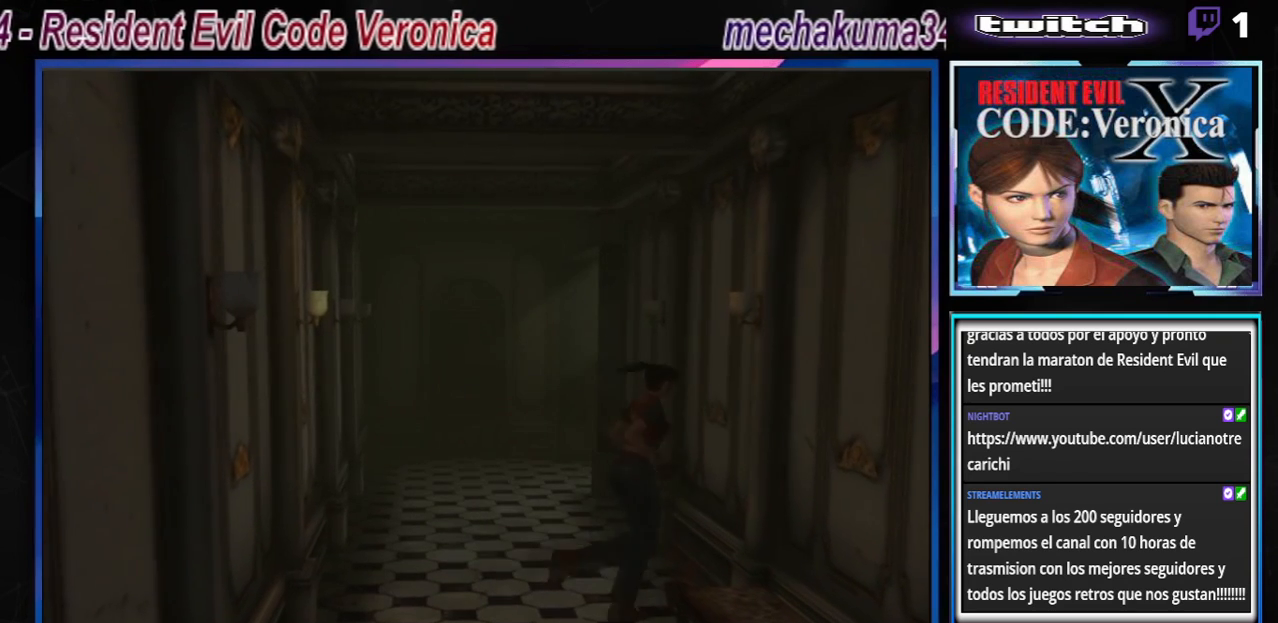
{"buttons": ["A", "B"], "left_stick": "up-left", "events": [[133, "A", "down"], [267, "A", "up"], [500, "A", "down"]]}
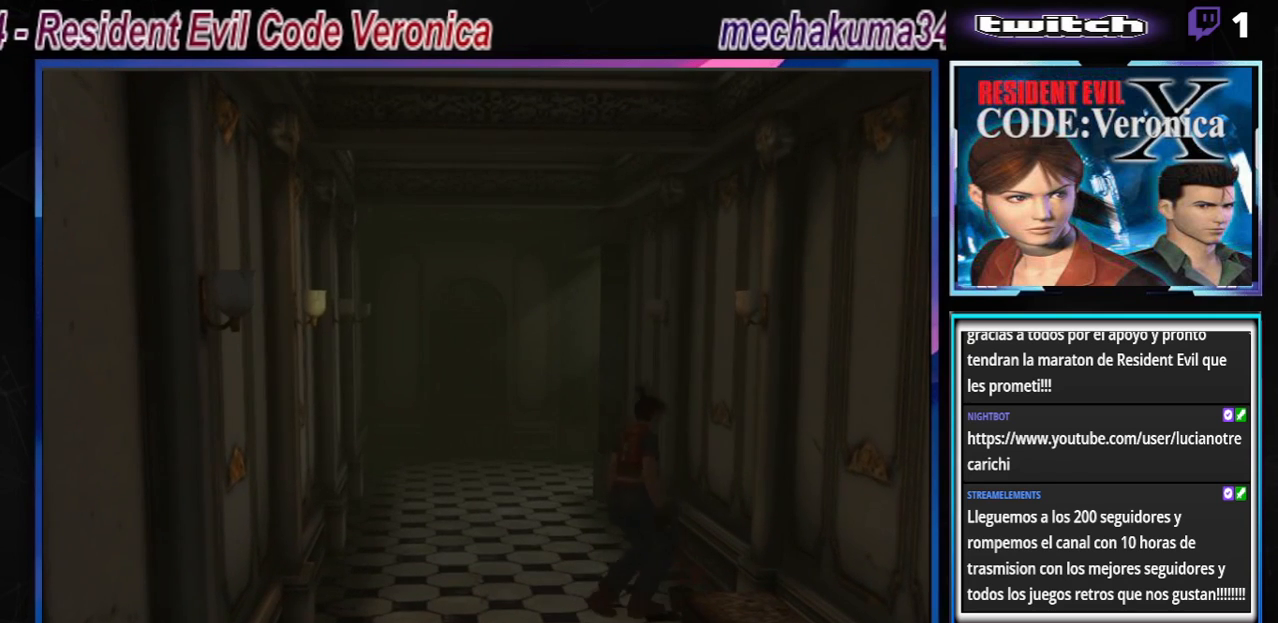
{"buttons": [], "left_stick": "center", "events": [[133, "A", "up"], [467, "B", "up"], [467, "left_stick", "center"]]}
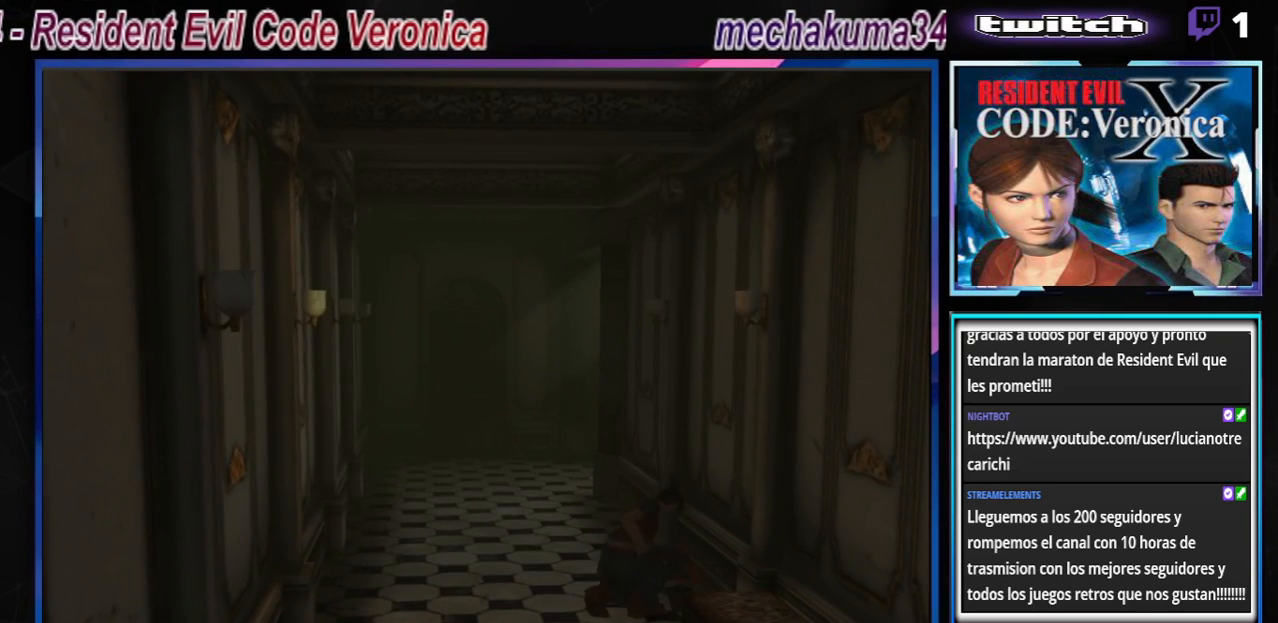
{"buttons": [], "left_stick": "center", "events": [[67, "A", "down"], [167, "A", "up"]]}
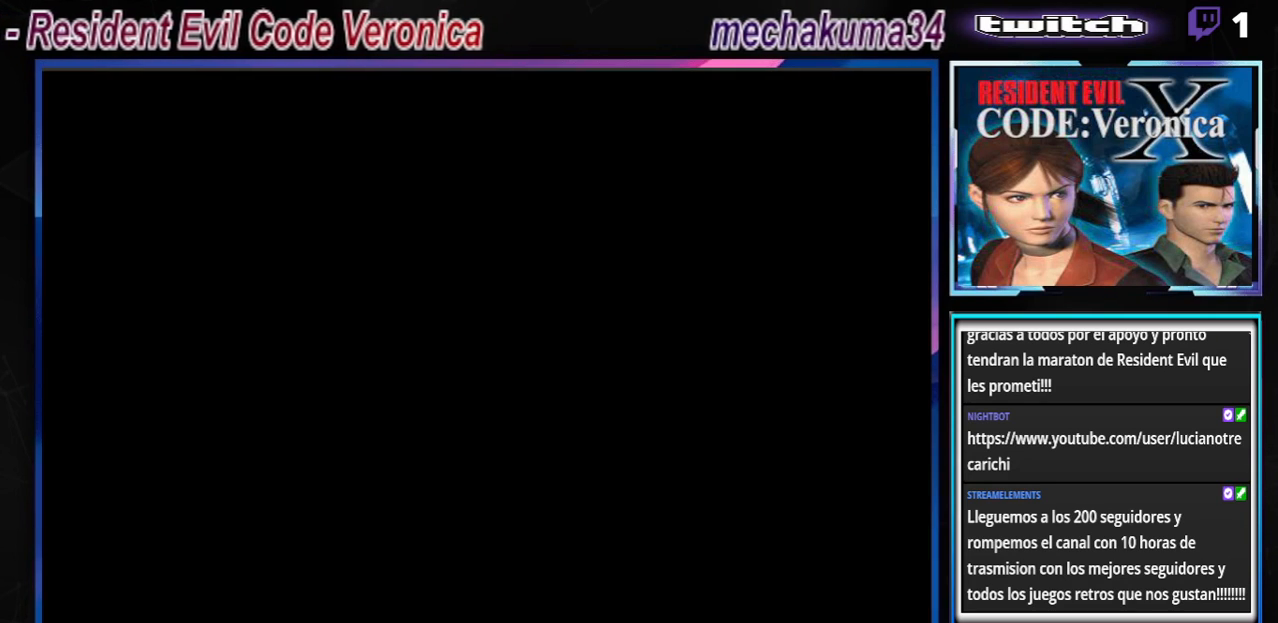
{"buttons": [], "left_stick": "center", "events": []}
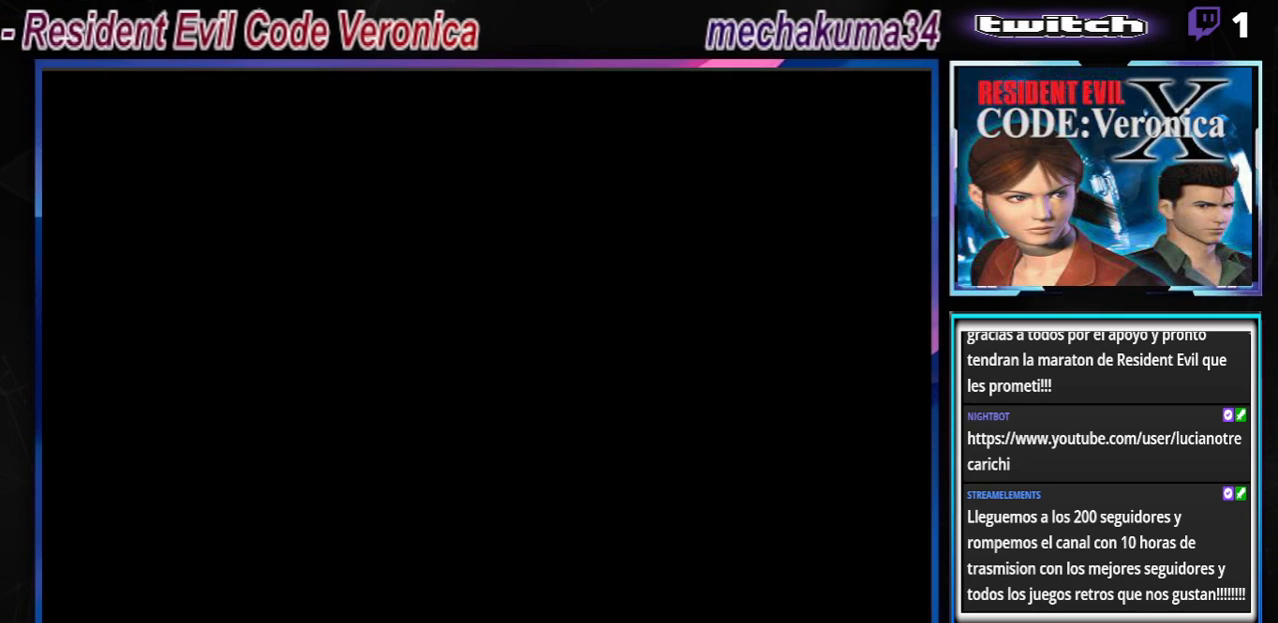
{"buttons": [], "left_stick": "center", "events": []}
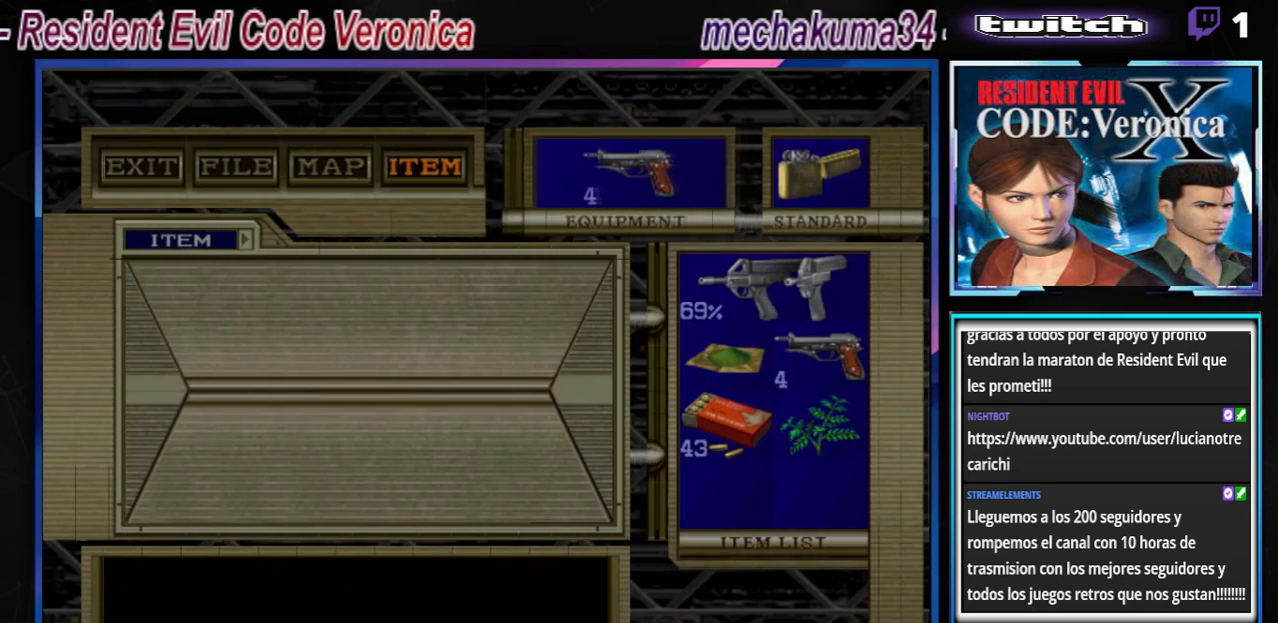
{"buttons": [], "left_stick": "center", "events": []}
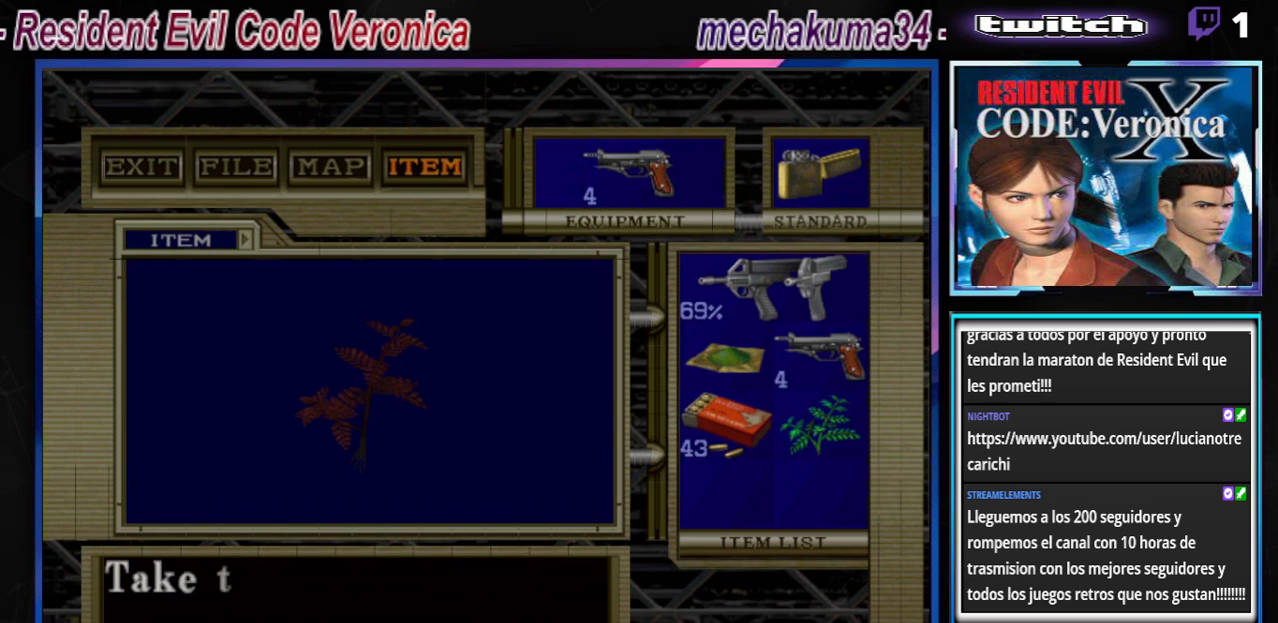
{"buttons": [], "left_stick": "center", "events": []}
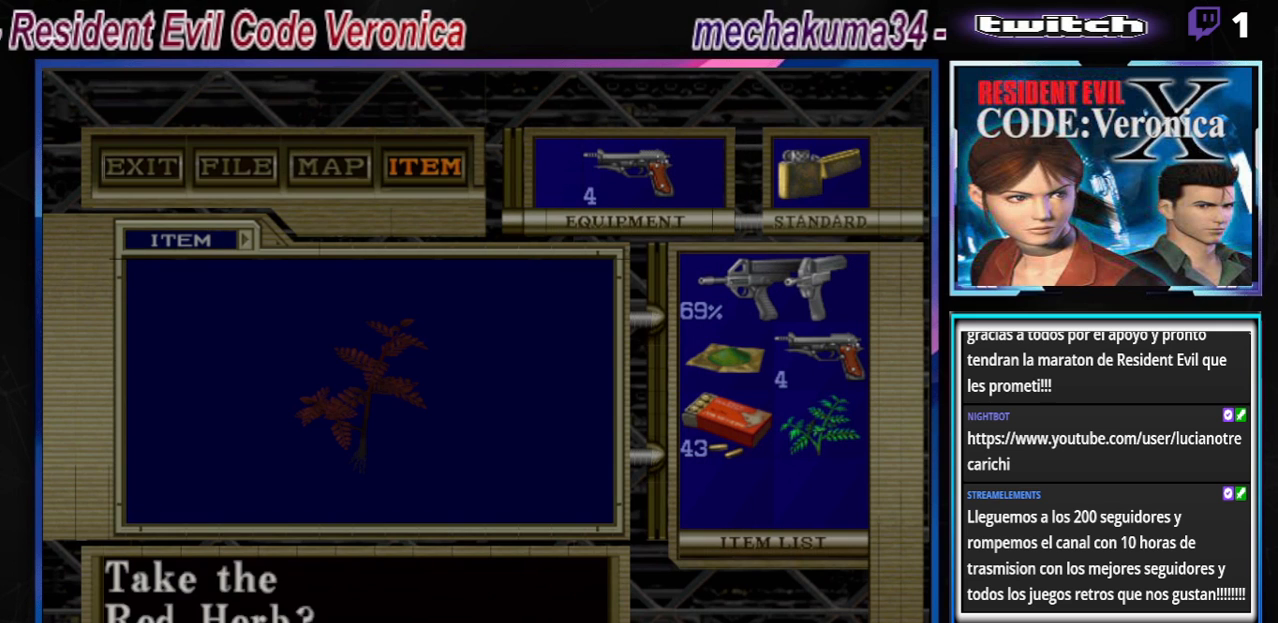
{"buttons": ["A"], "left_stick": "center", "events": [[500, "A", "down"]]}
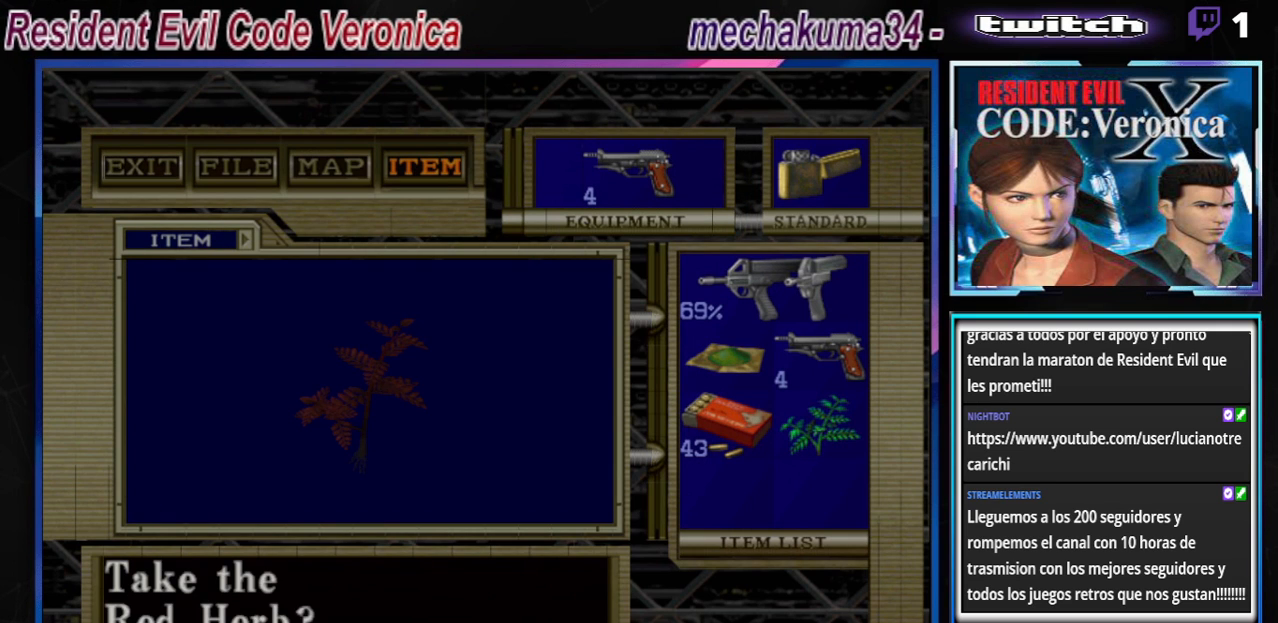
{"buttons": [], "left_stick": "center", "events": [[167, "A", "up"]]}
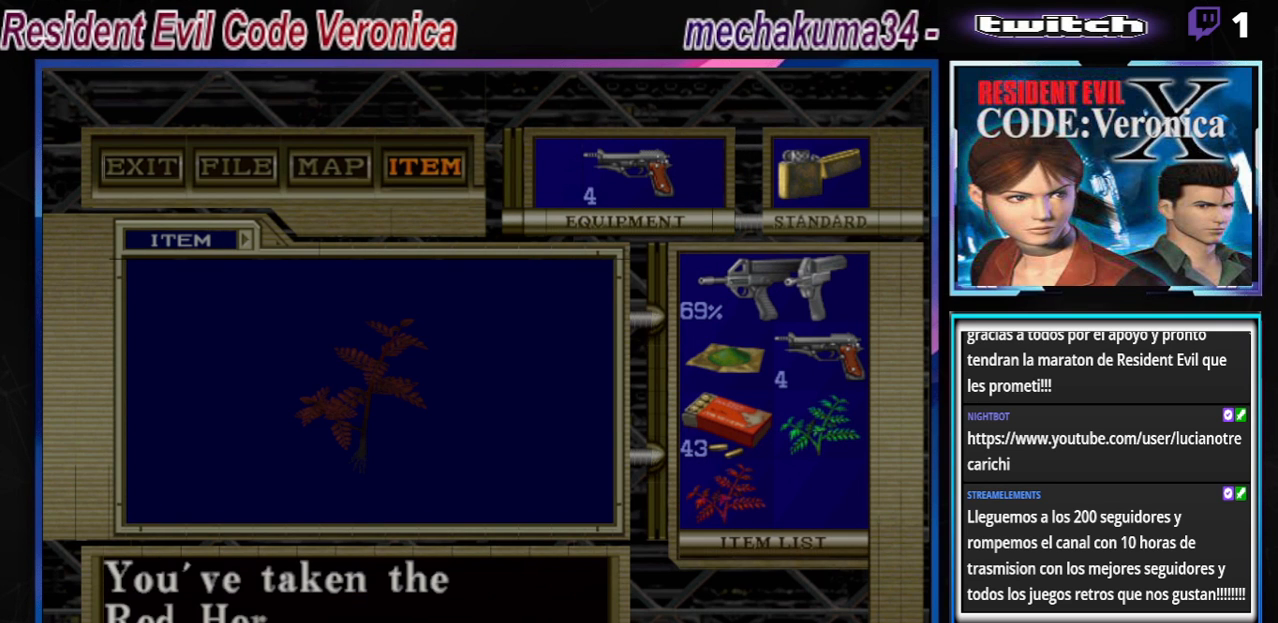
{"buttons": [], "left_stick": "center", "events": []}
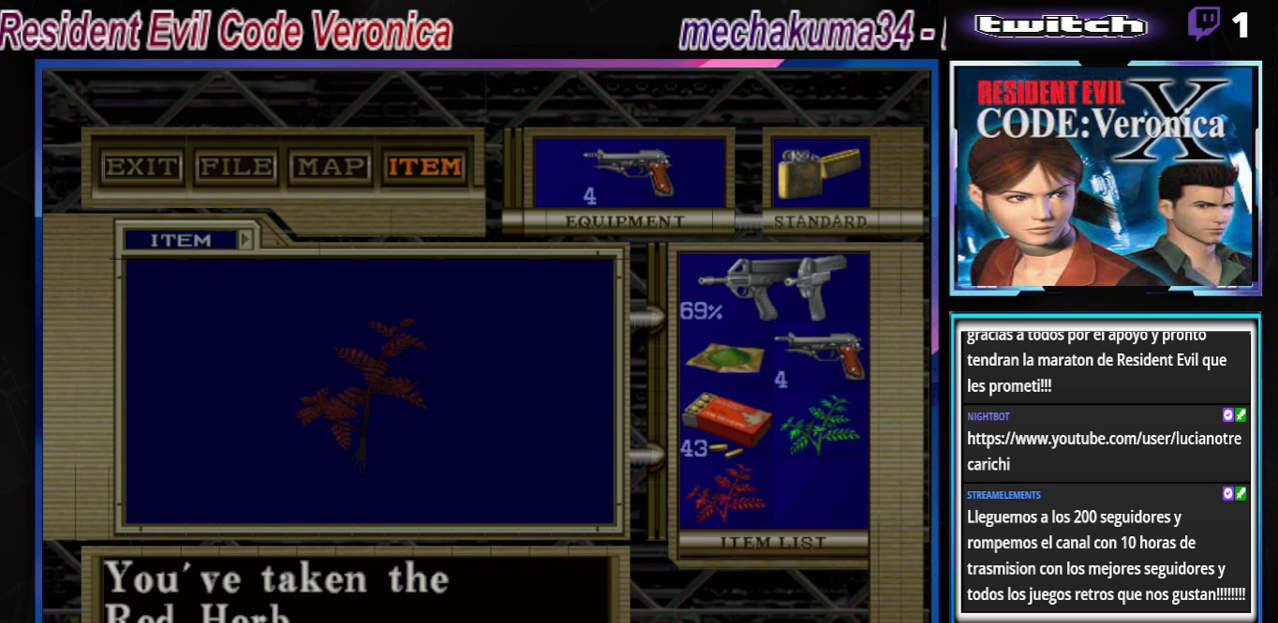
{"buttons": [], "left_stick": "center", "events": [[167, "A", "down"], [300, "A", "up"]]}
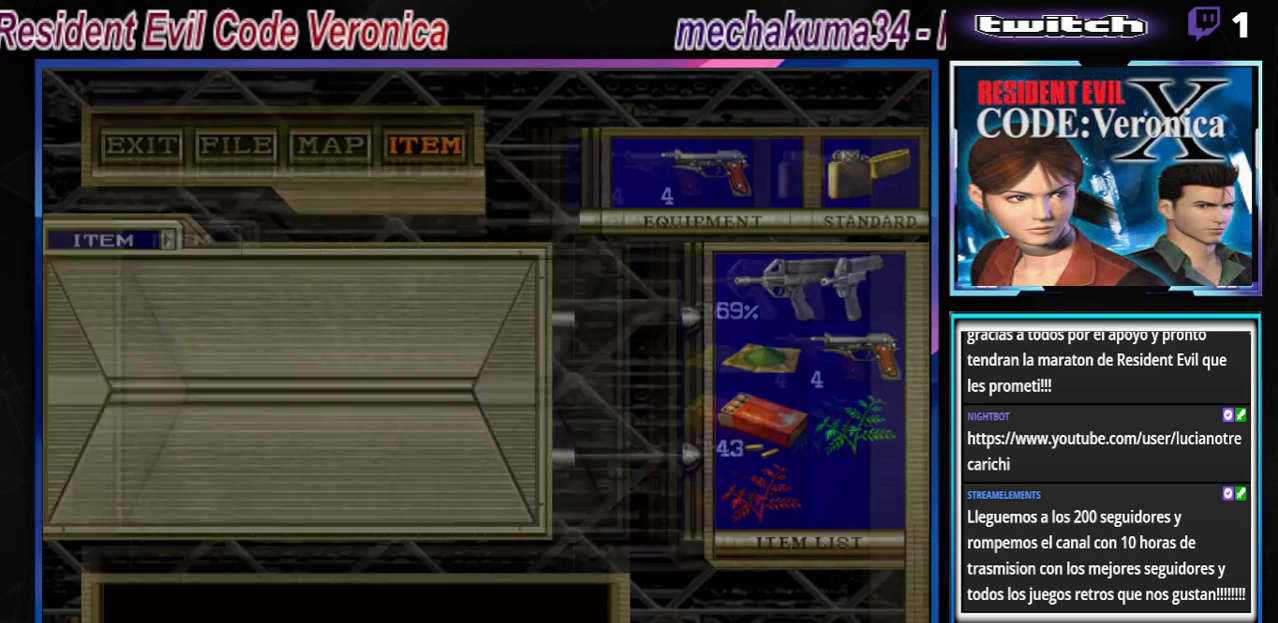
{"buttons": ["B"], "left_stick": "center", "events": [[433, "B", "down"]]}
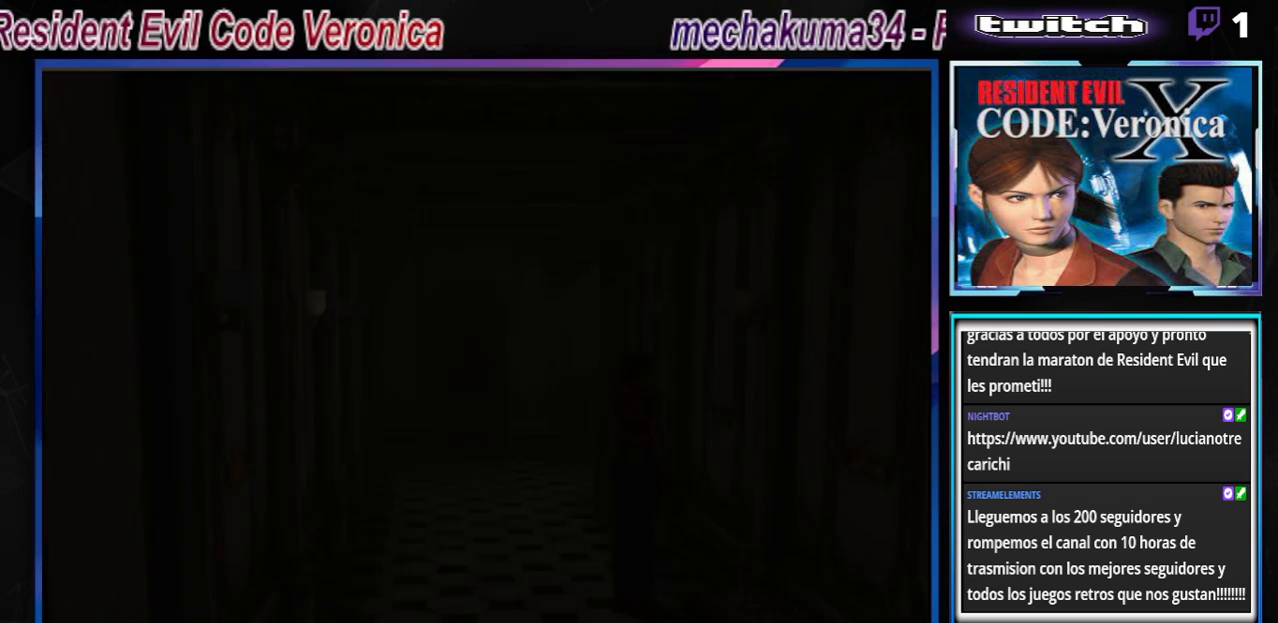
{"buttons": ["START"], "left_stick": "center", "events": [[33, "B", "up"], [400, "START", "down"]]}
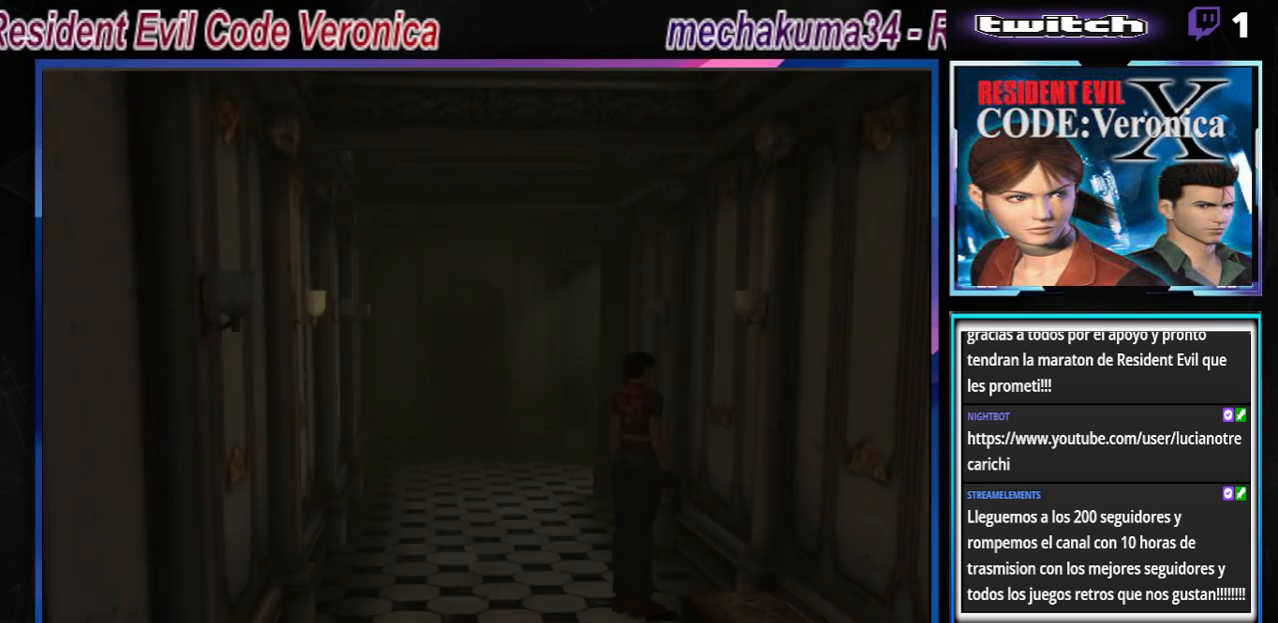
{"buttons": [], "left_stick": "center", "events": [[100, "START", "up"]]}
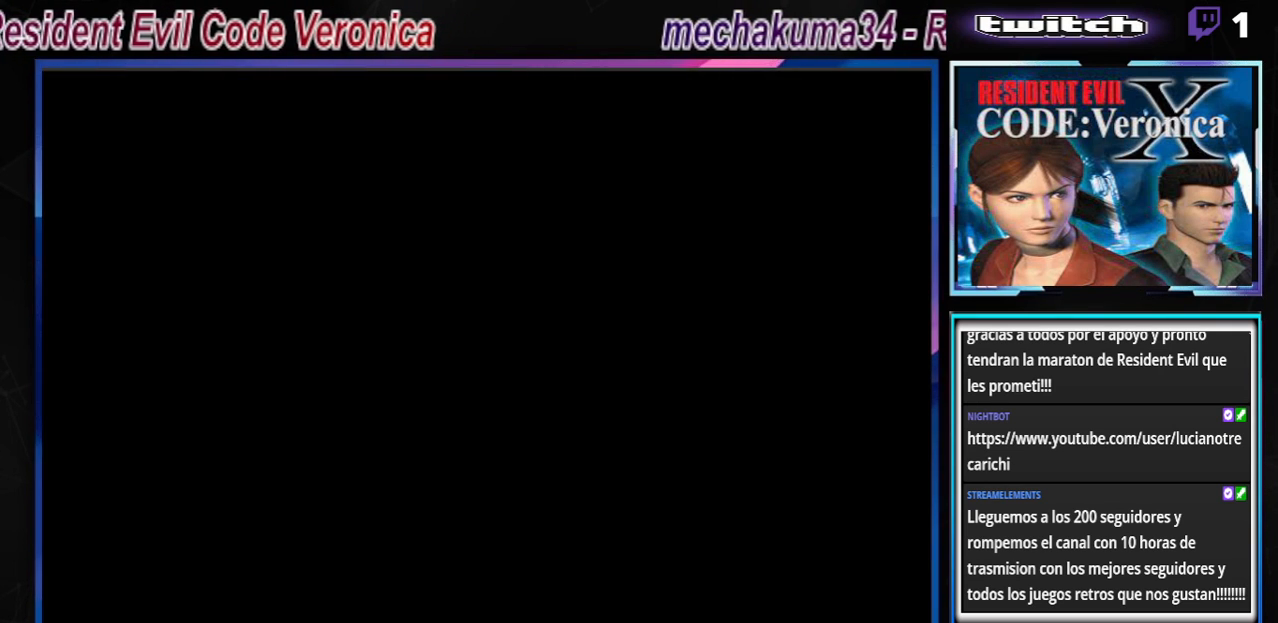
{"buttons": [], "left_stick": "center", "events": [[167, "left_stick", "down"], [300, "left_stick", "center"]]}
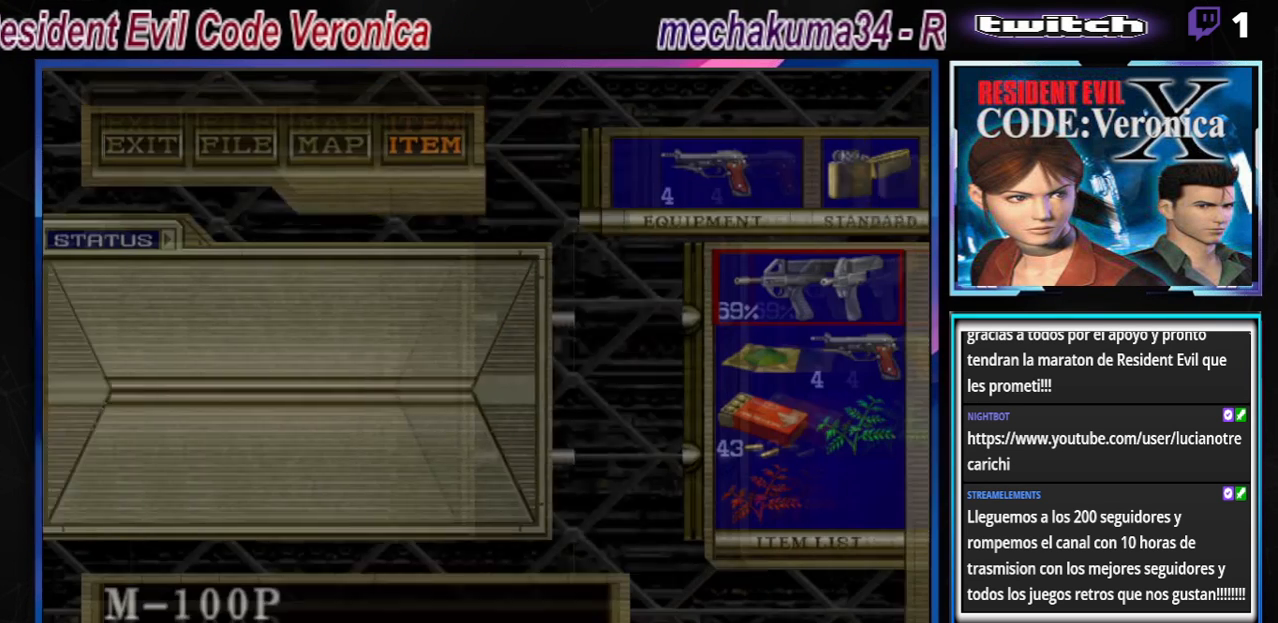
{"buttons": [], "left_stick": "down", "events": [[400, "left_stick", "down"]]}
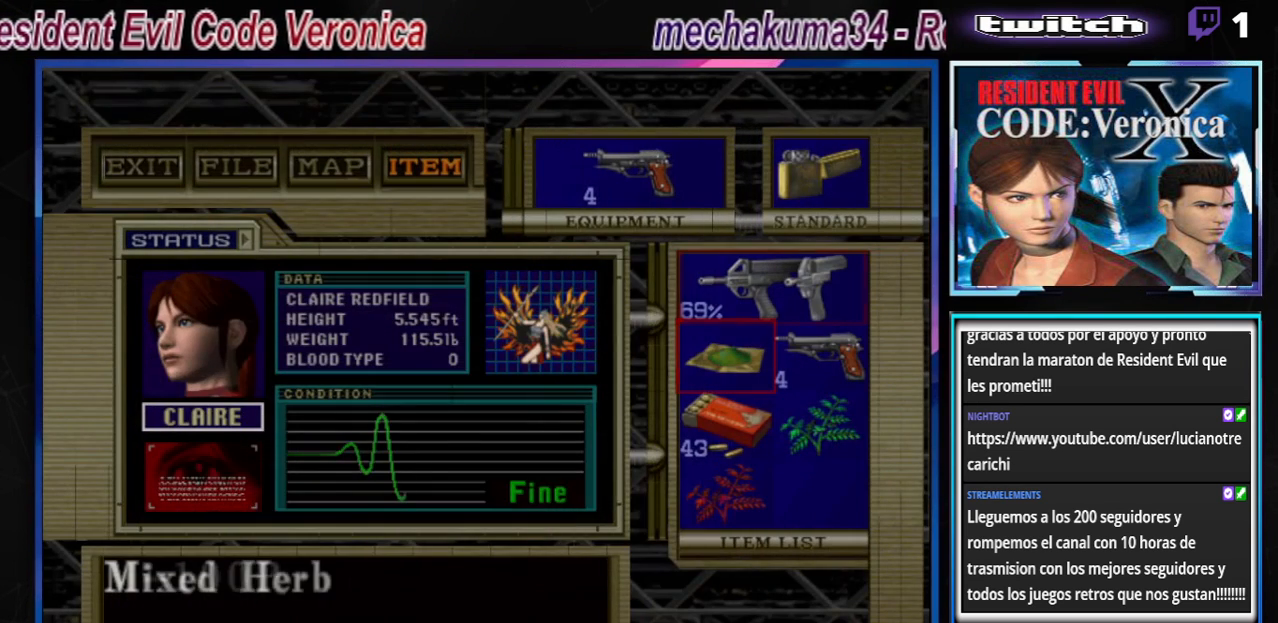
{"buttons": [], "left_stick": "center", "events": [[33, "left_stick", "center"], [133, "left_stick", "right"], [300, "left_stick", "center"]]}
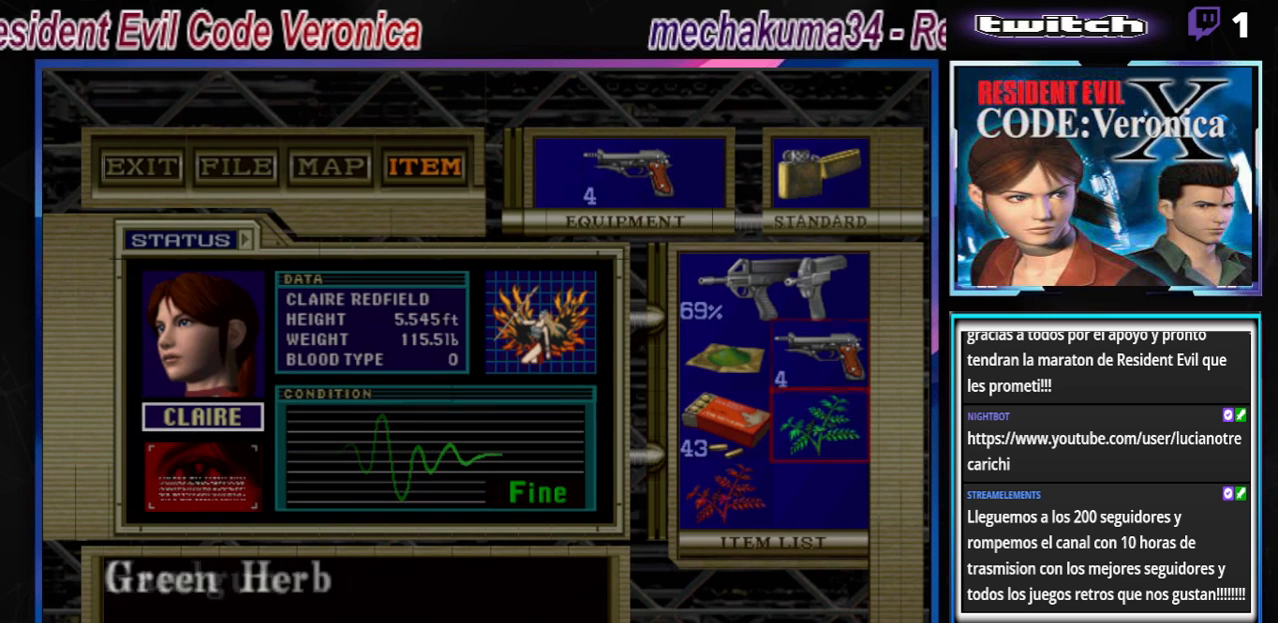
{"buttons": [], "left_stick": "center", "events": [[333, "A", "down"], [433, "A", "up"]]}
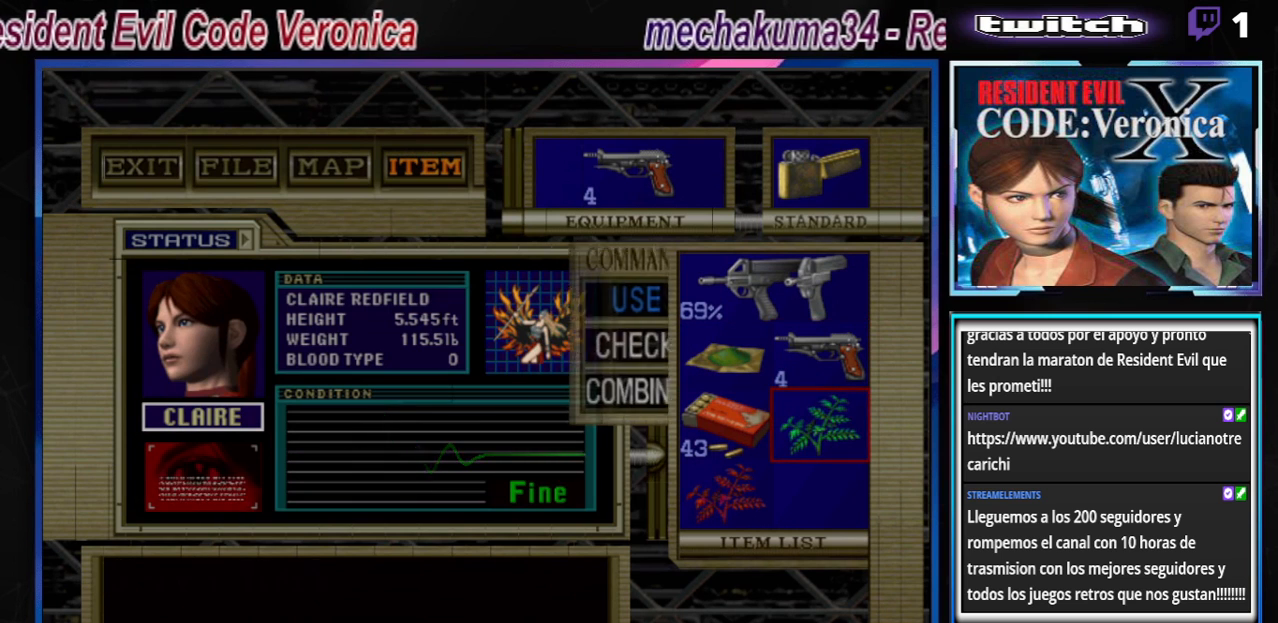
{"buttons": [], "left_stick": "center", "events": [[267, "left_stick", "down-right"], [367, "left_stick", "center"]]}
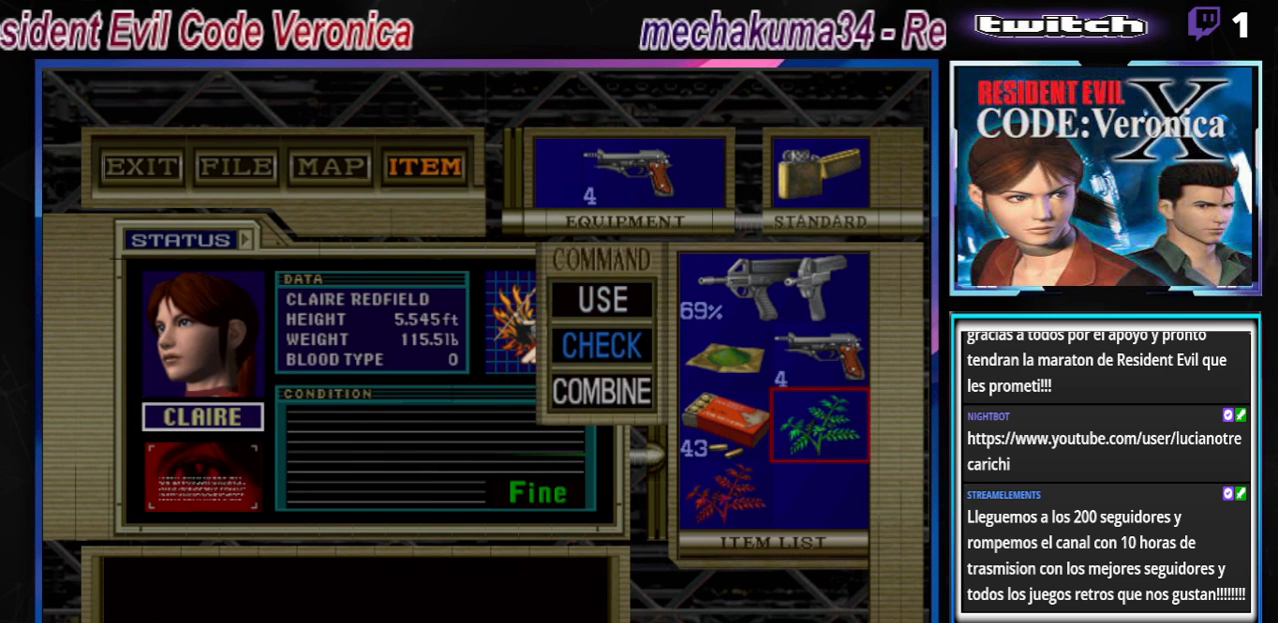
{"buttons": [], "left_stick": "down", "events": [[100, "left_stick", "down-right"], [200, "left_stick", "center"], [267, "A", "down"], [367, "A", "up"], [433, "left_stick", "down"]]}
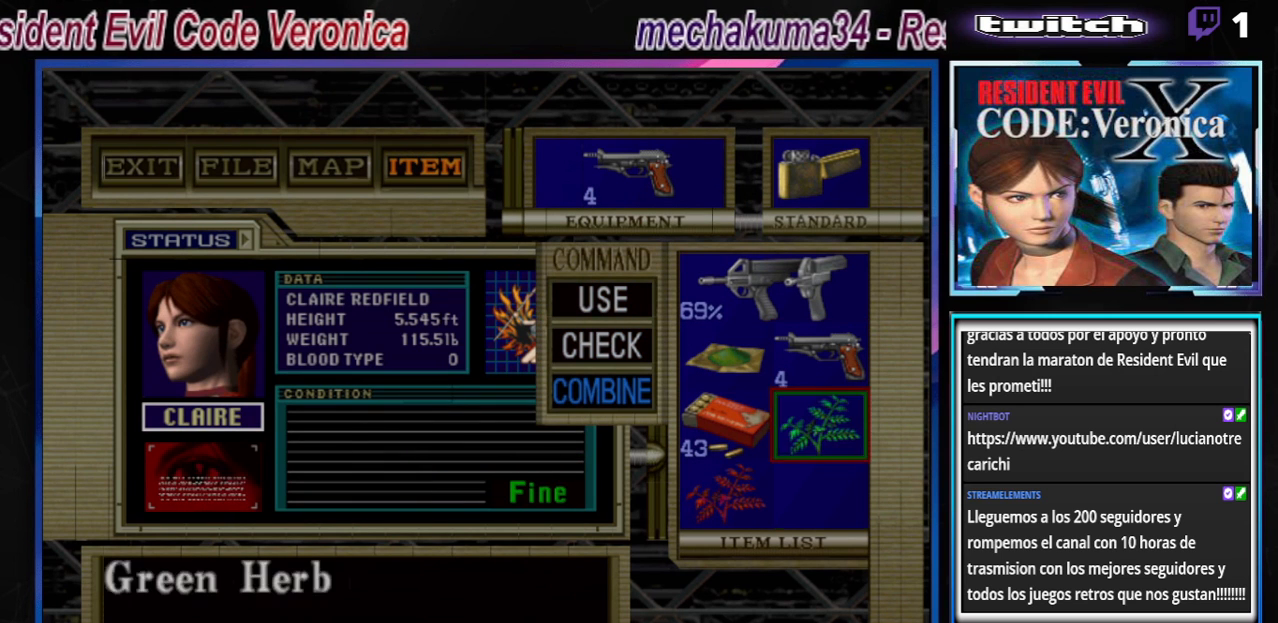
{"buttons": ["A"], "left_stick": "center", "events": [[67, "left_stick", "center"], [200, "left_stick", "left"], [333, "left_stick", "center"], [433, "A", "down"]]}
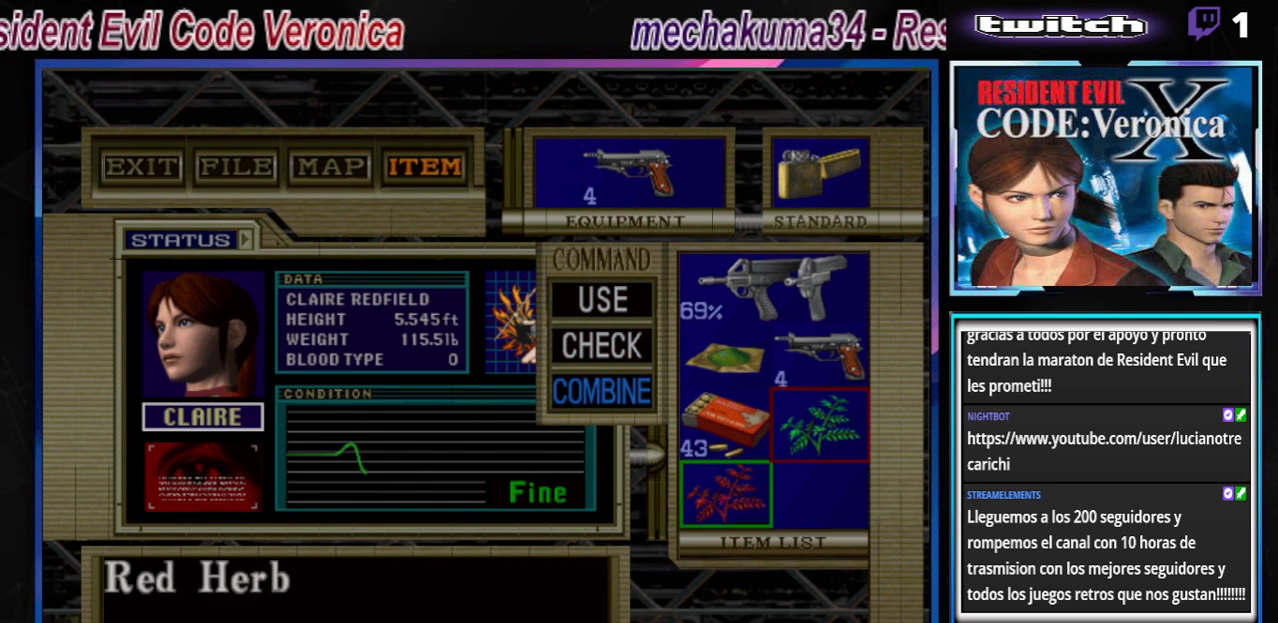
{"buttons": [], "left_stick": "center", "events": [[33, "A", "up"]]}
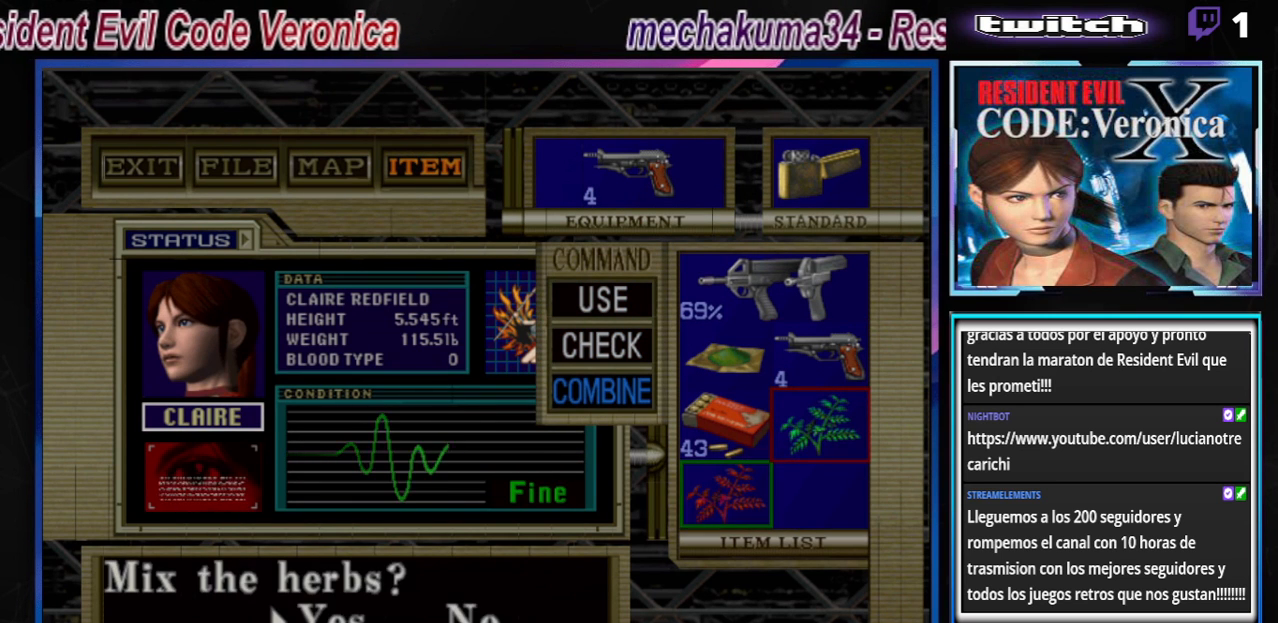
{"buttons": [], "left_stick": "center", "events": [[400, "A", "down"], [500, "A", "up"]]}